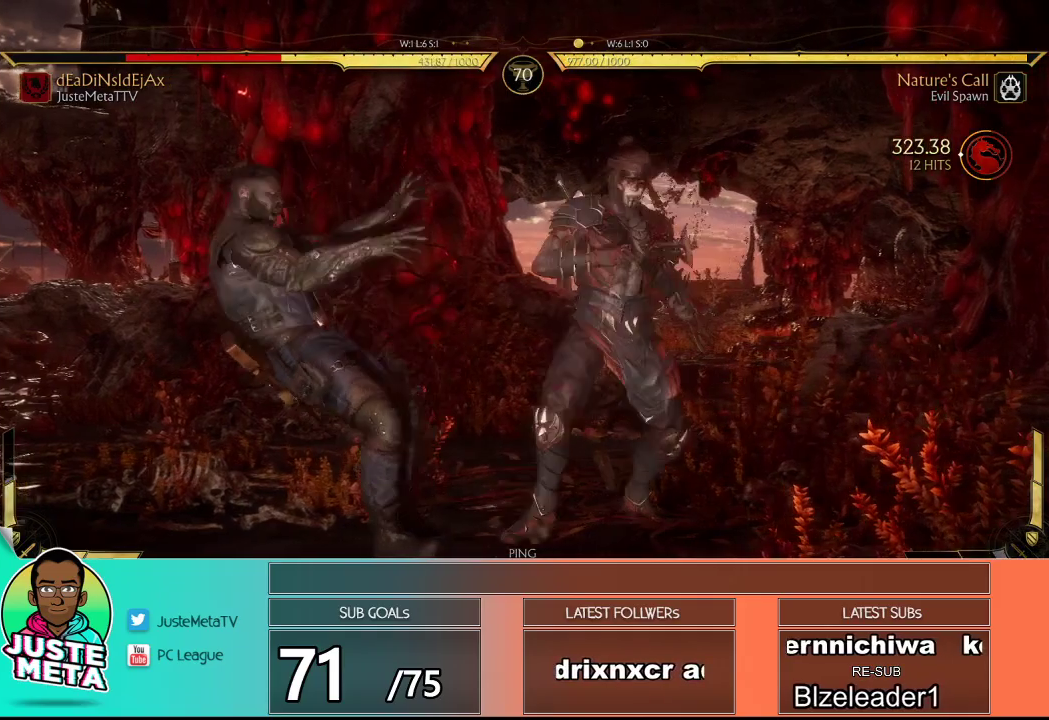
Gameplay with a controller (arcade stick); each line is a JSON object with the inputs held at the frame after it. "events" lists button and stick changes between this image and that frame as [ms after this image, input, new state], when the widget could be followed in between. Not read: L3 R3.
{"buttons": [], "left_stick": "up", "events": [[367, "left_stick", "up"]]}
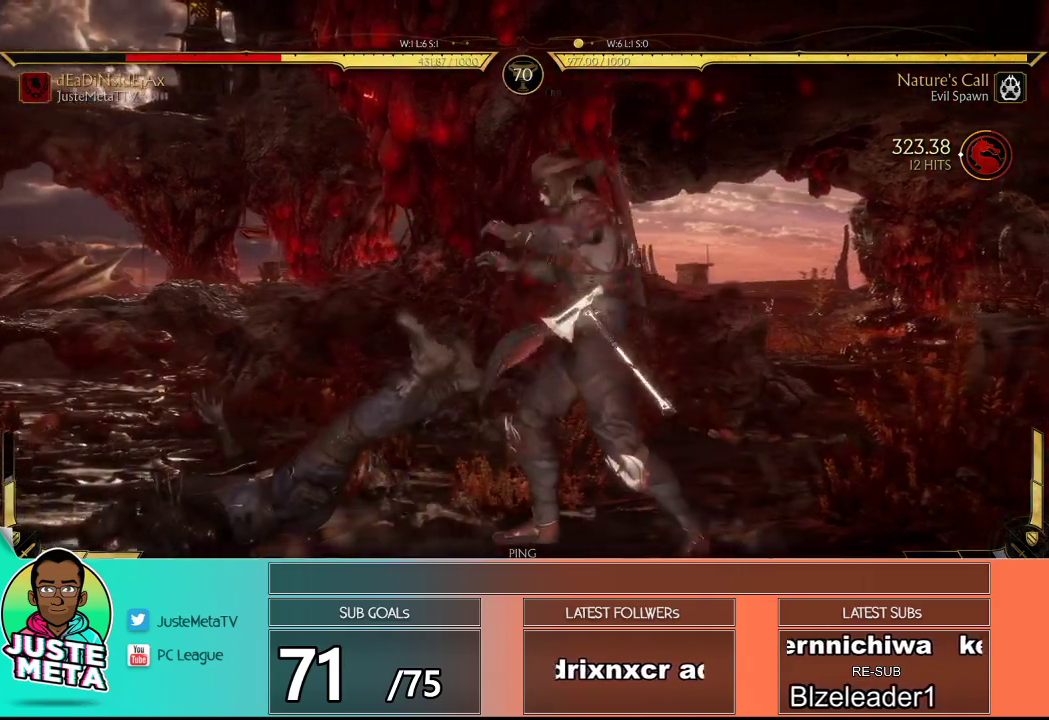
{"buttons": [], "left_stick": "up", "events": []}
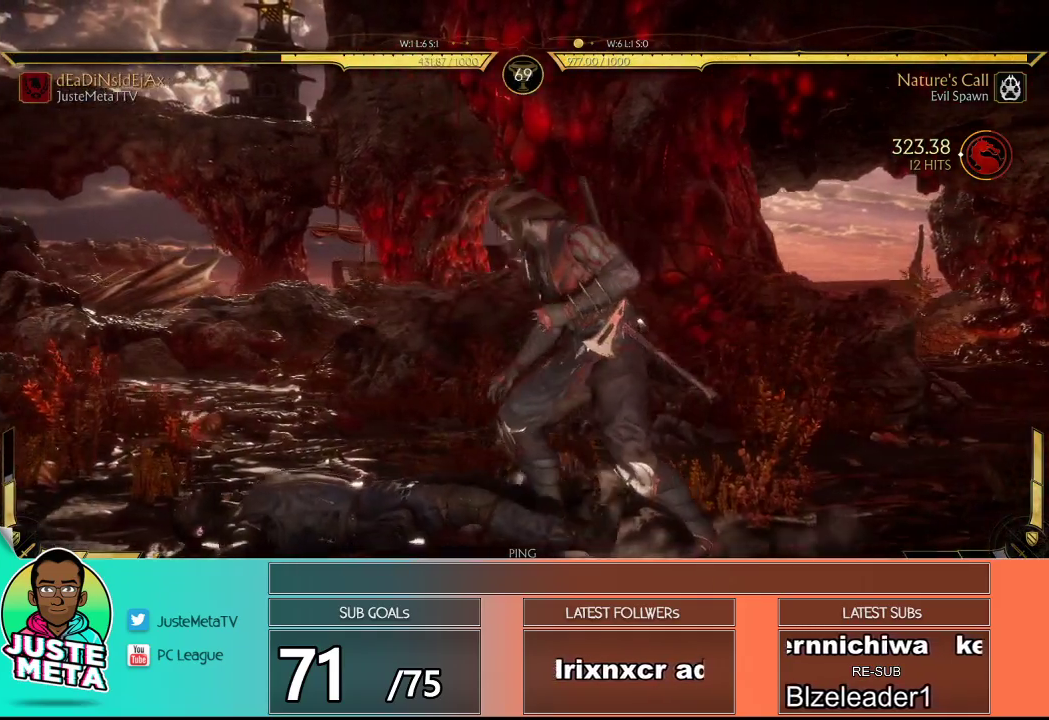
{"buttons": [], "left_stick": "up", "events": []}
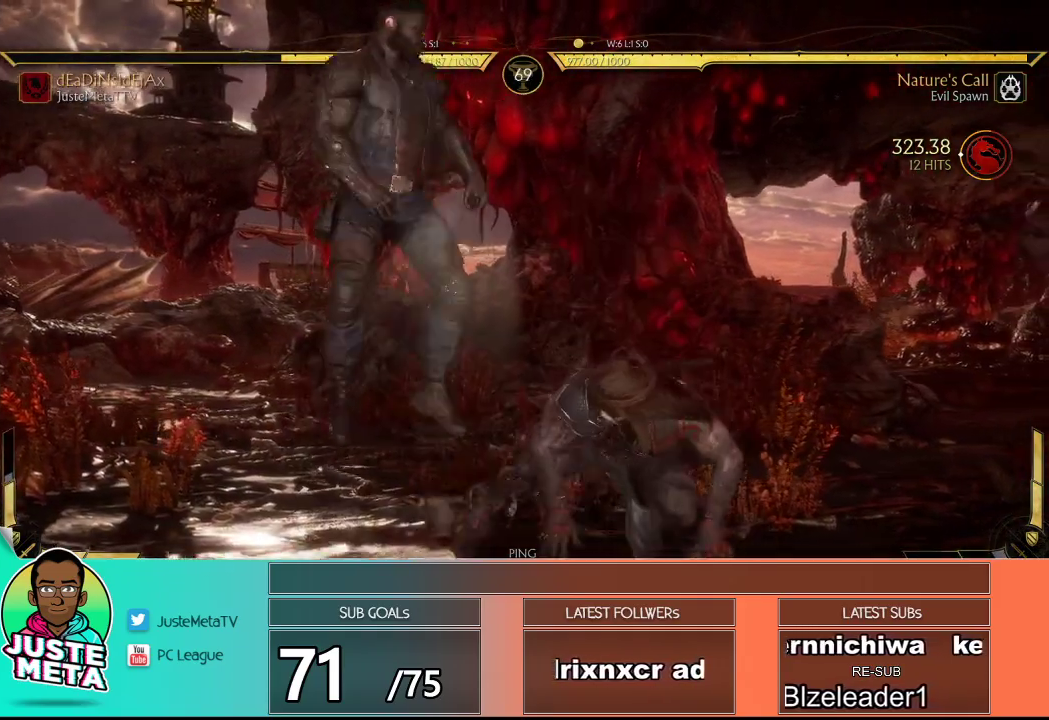
{"buttons": [], "left_stick": "center", "events": [[300, "left_stick", "center"], [350, "CIRCLE", "down"], [500, "CIRCLE", "up"]]}
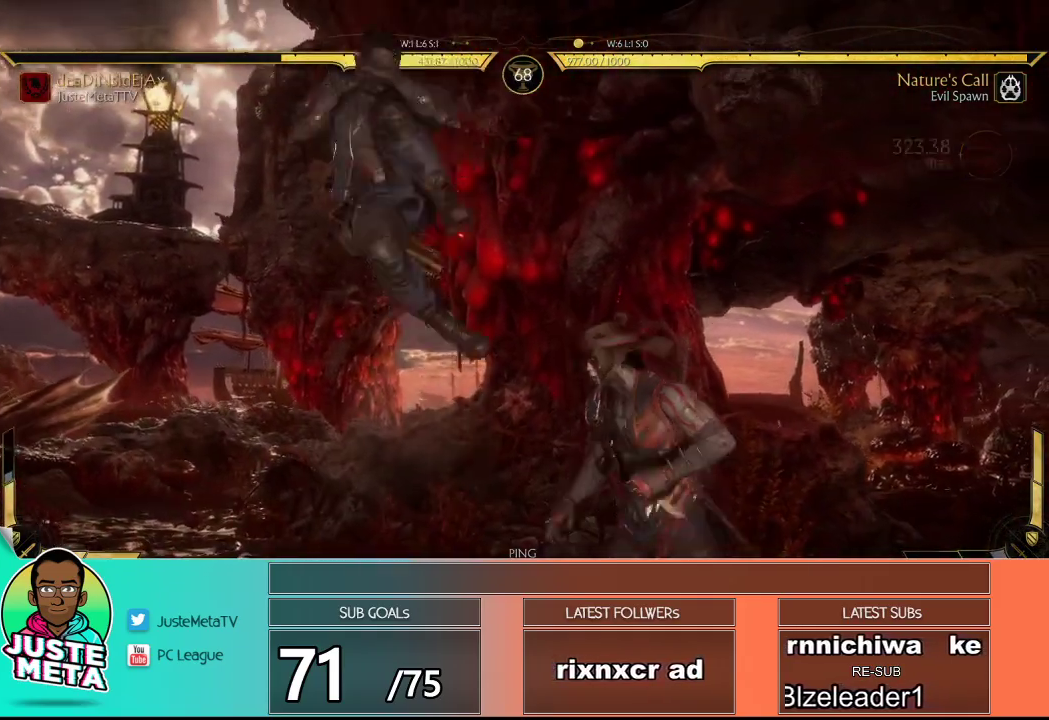
{"buttons": [], "left_stick": "right", "events": [[50, "left_stick", "right"], [100, "left_stick", "center"], [183, "left_stick", "right"], [250, "left_stick", "center"], [317, "left_stick", "right"]]}
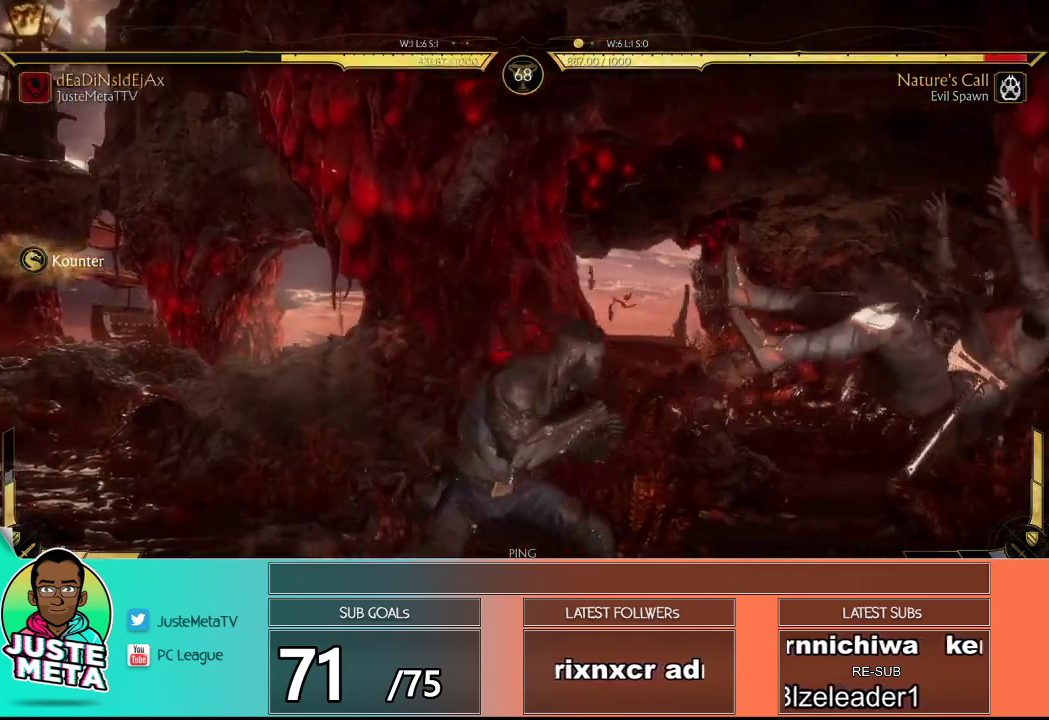
{"buttons": [], "left_stick": "left", "events": [[33, "CROSS", "down"], [100, "CROSS", "up"], [150, "left_stick", "center"], [450, "left_stick", "left"]]}
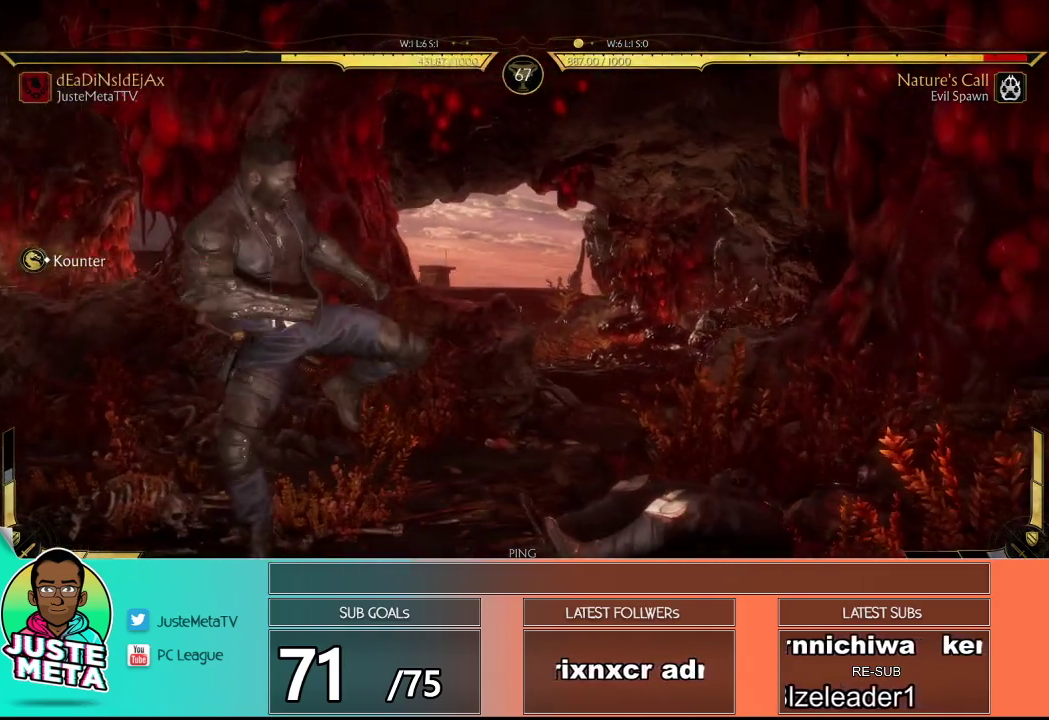
{"buttons": [], "left_stick": "left", "events": []}
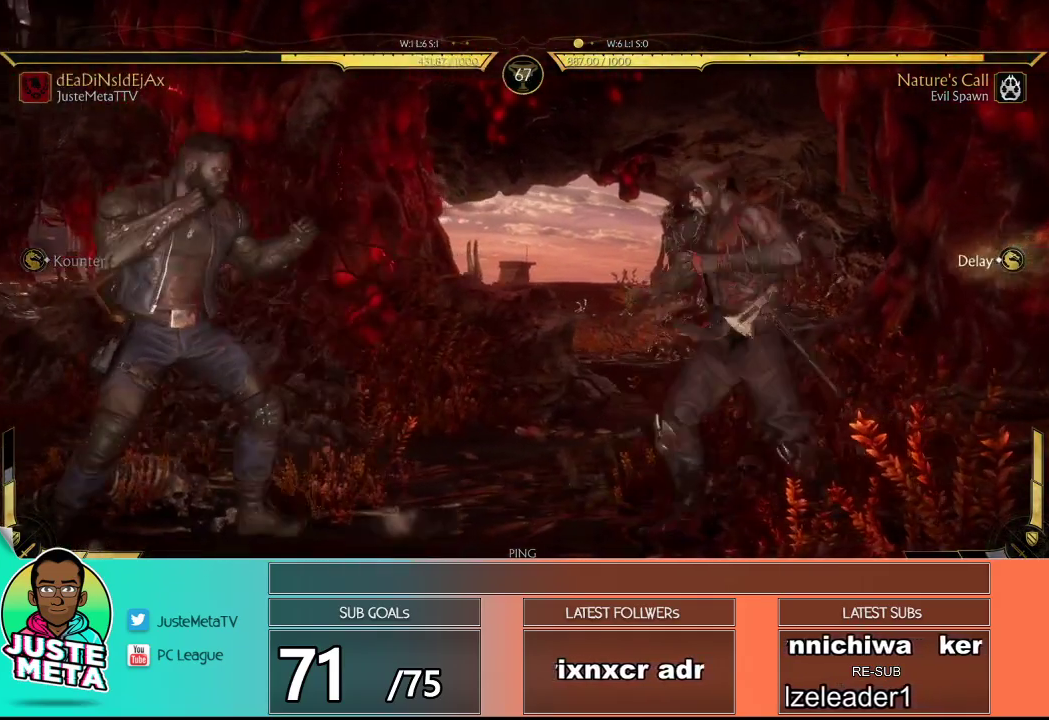
{"buttons": ["CROSS"], "left_stick": "left", "events": [[50, "left_stick", "center"], [100, "left_stick", "right"], [300, "left_stick", "left"], [500, "CROSS", "down"]]}
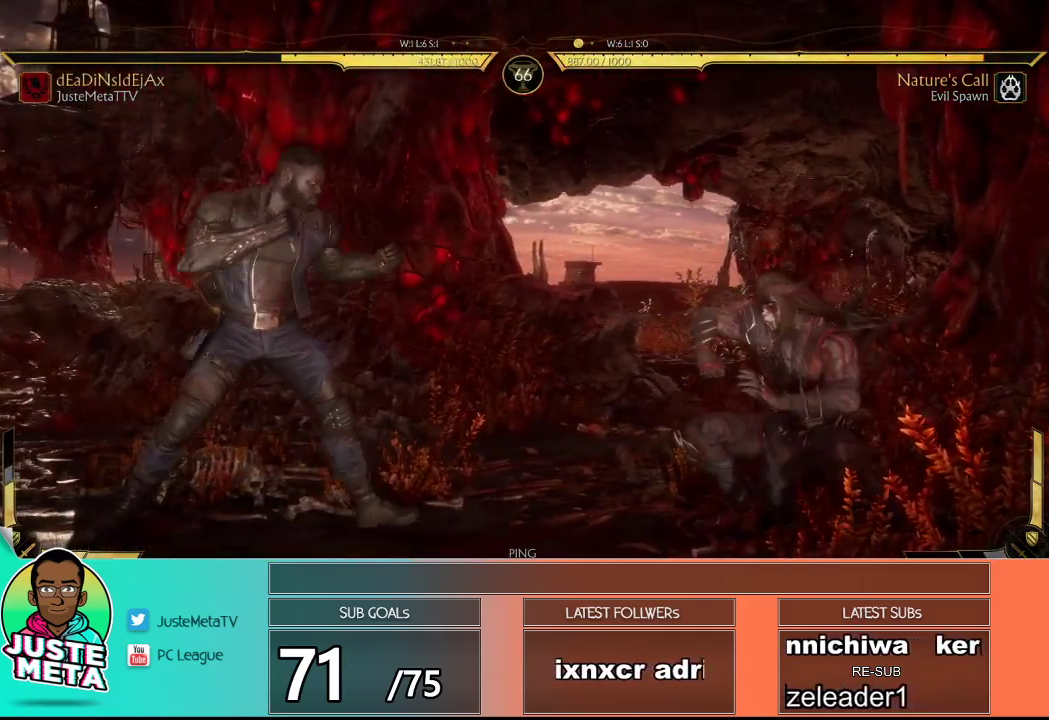
{"buttons": [], "left_stick": "center", "events": [[67, "left_stick", "center"], [117, "CROSS", "up"], [117, "left_stick", "right"], [233, "left_stick", "left"], [333, "CIRCLE", "down"], [333, "left_stick", "center"], [433, "CIRCLE", "up"]]}
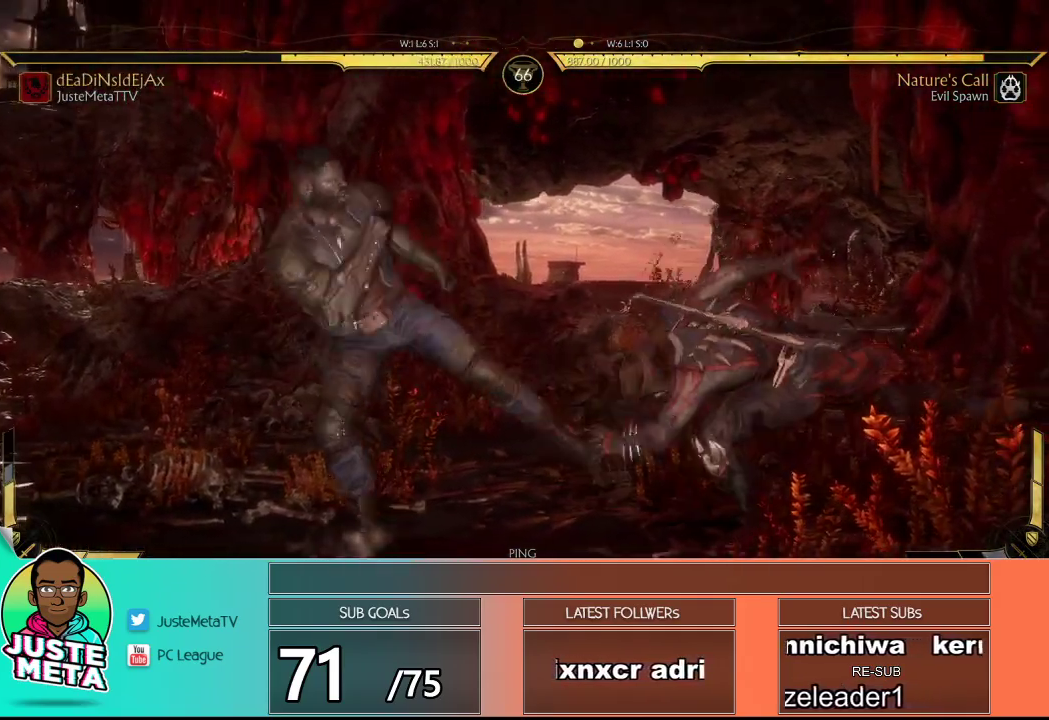
{"buttons": ["R1"], "left_stick": "center", "events": [[450, "R1", "down"]]}
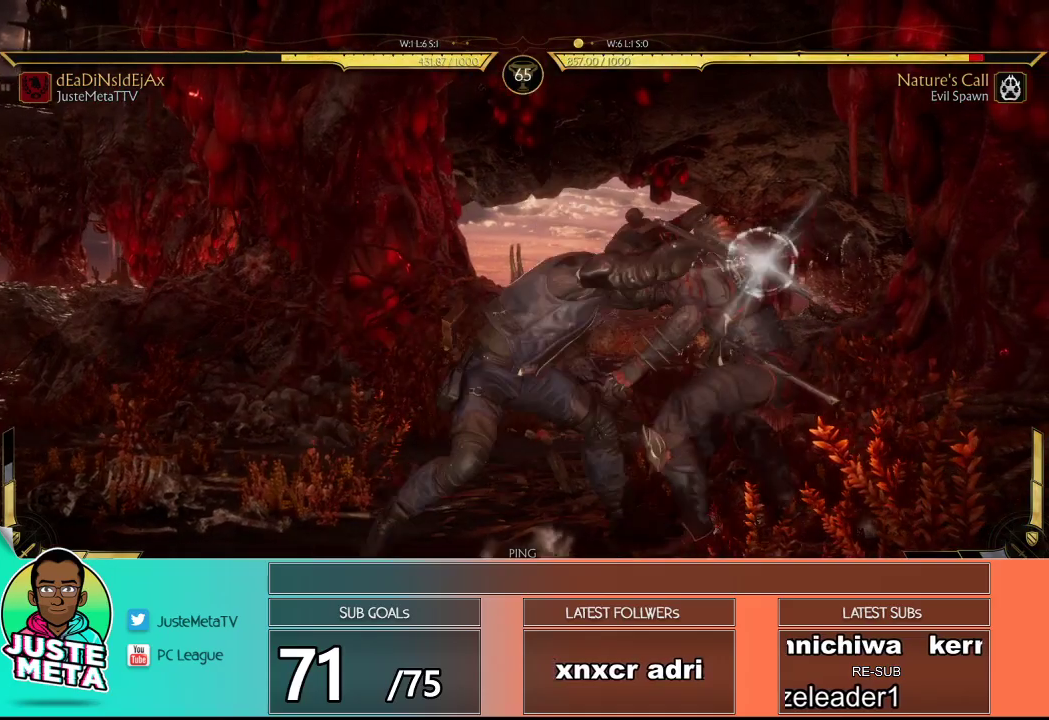
{"buttons": [], "left_stick": "center", "events": [[67, "R1", "up"]]}
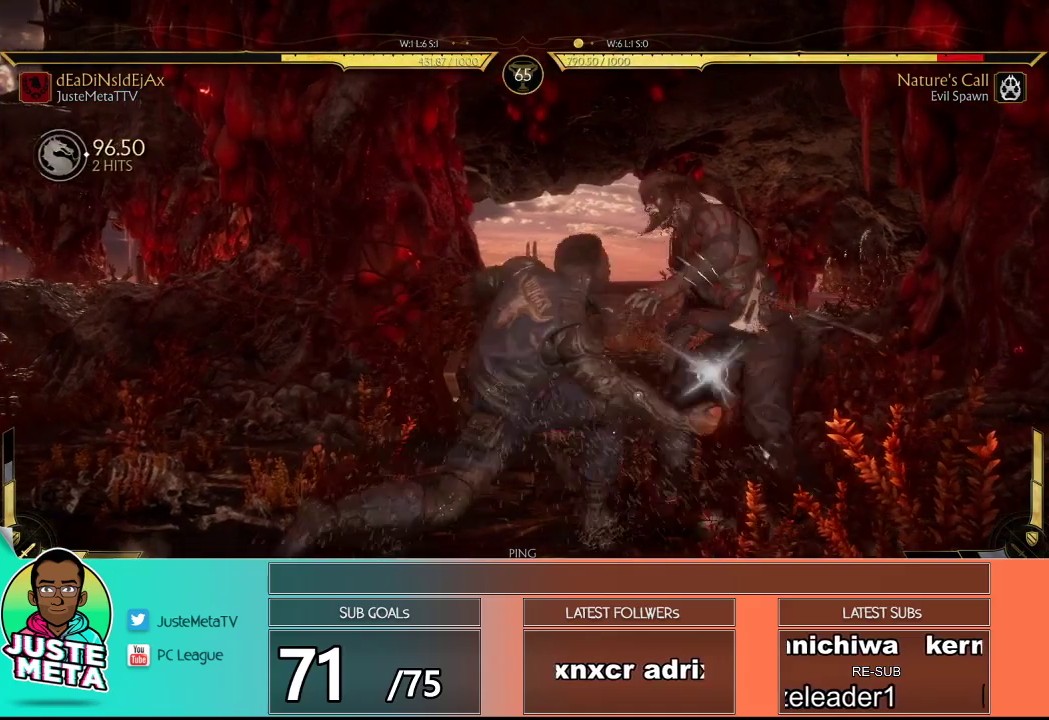
{"buttons": [], "left_stick": "center", "events": []}
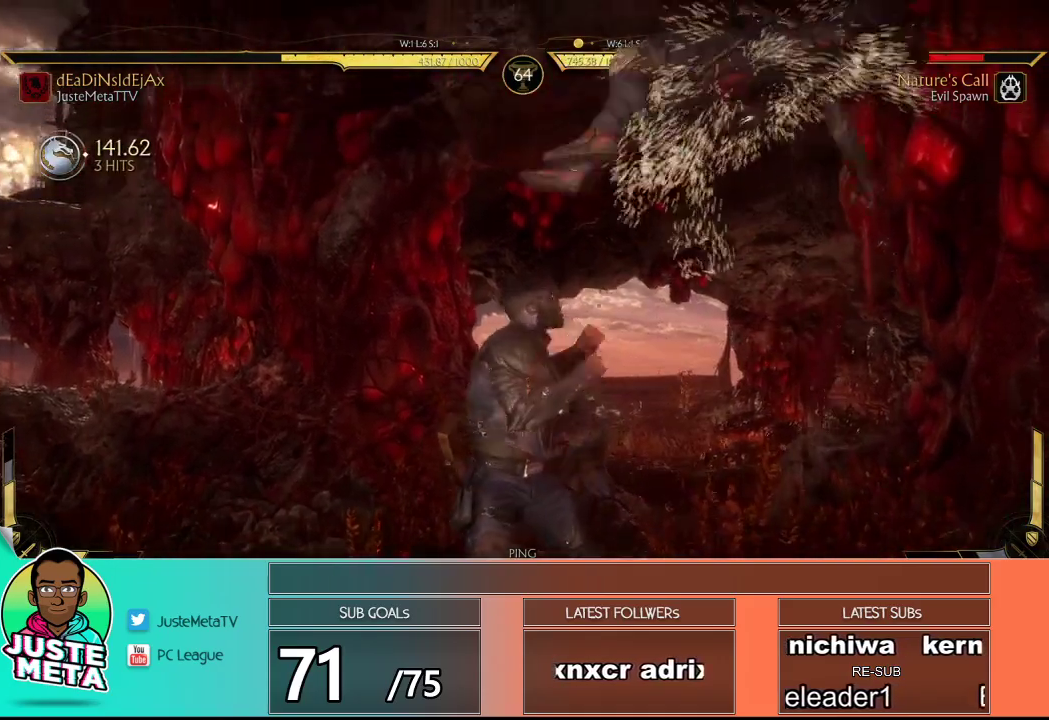
{"buttons": [], "left_stick": "center", "events": [[67, "CIRCLE", "down"], [200, "CIRCLE", "up"], [200, "left_stick", "left"], [300, "left_stick", "right"], [317, "CROSS", "down"], [383, "left_stick", "center"], [417, "CROSS", "up"]]}
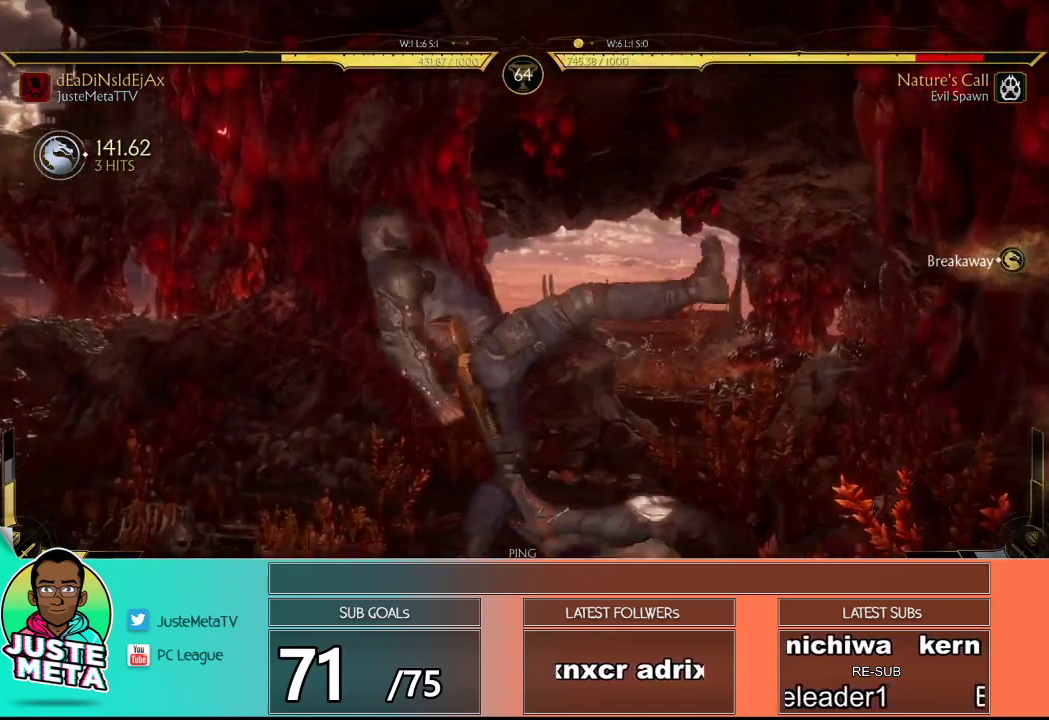
{"buttons": [], "left_stick": "center", "events": []}
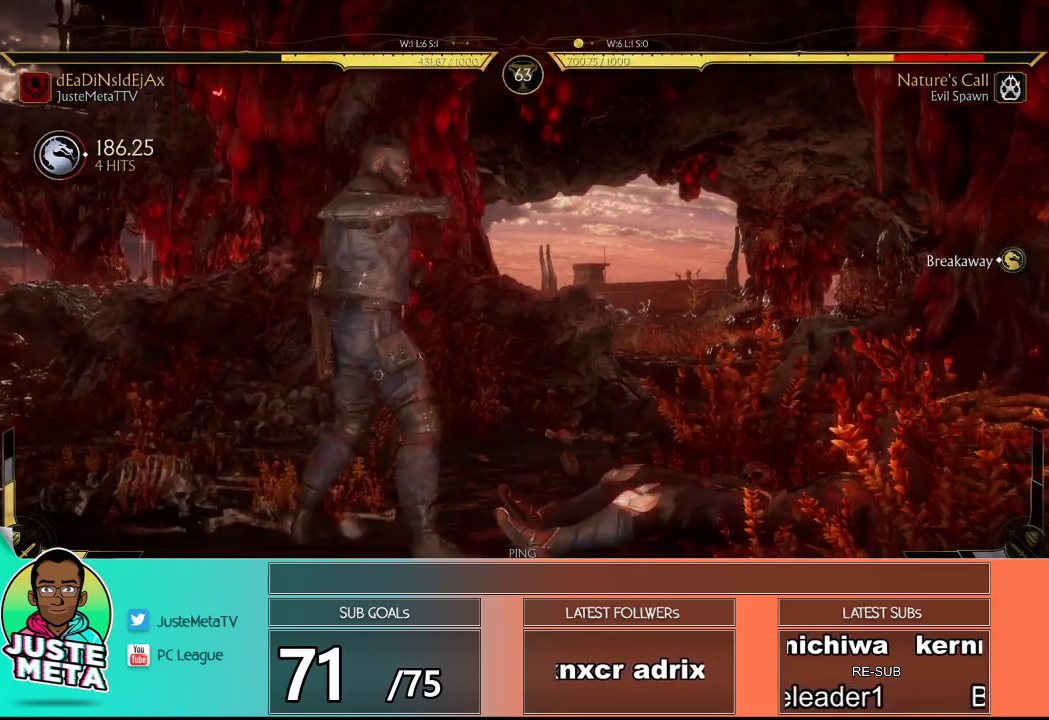
{"buttons": ["L1"], "left_stick": "center", "events": [[100, "left_stick", "right"], [167, "CROSS", "down"], [217, "CROSS", "up"], [300, "CROSS", "down"], [367, "CROSS", "up"], [467, "L1", "down"], [467, "left_stick", "center"]]}
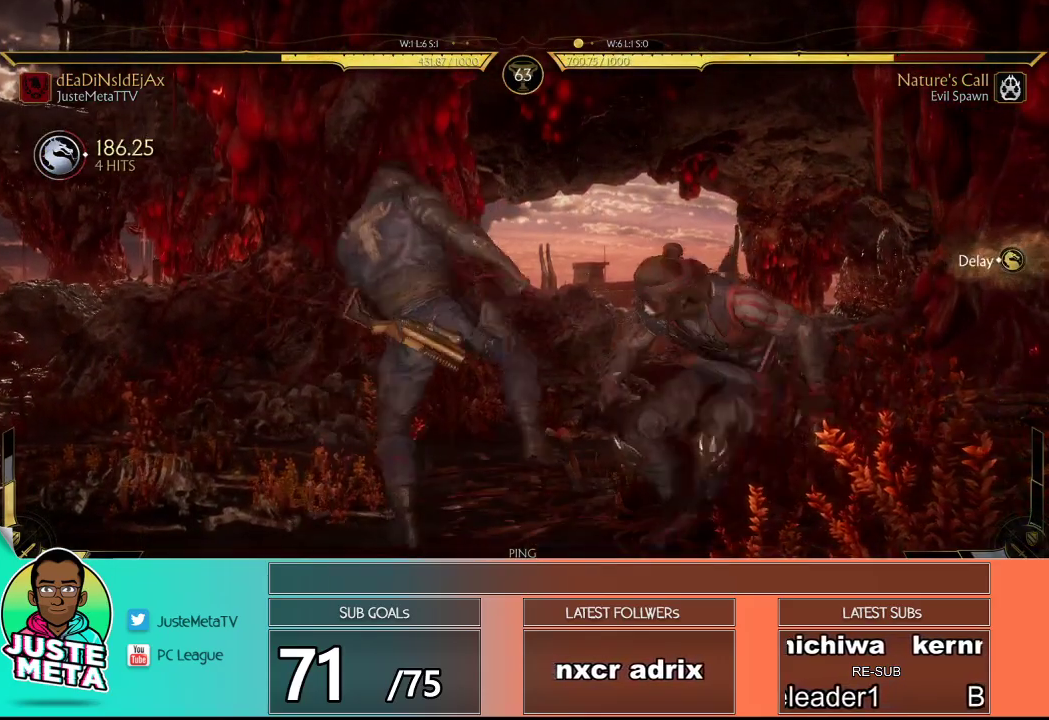
{"buttons": [], "left_stick": "center", "events": [[33, "L1", "up"]]}
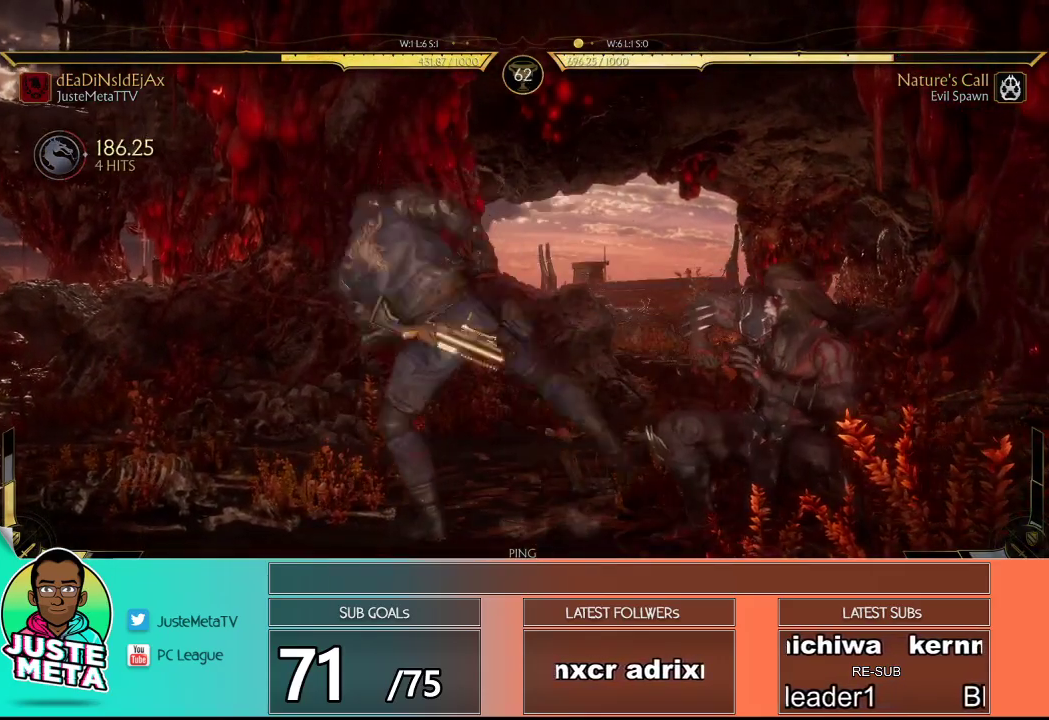
{"buttons": [], "left_stick": "center", "events": [[133, "left_stick", "right"], [383, "left_stick", "center"]]}
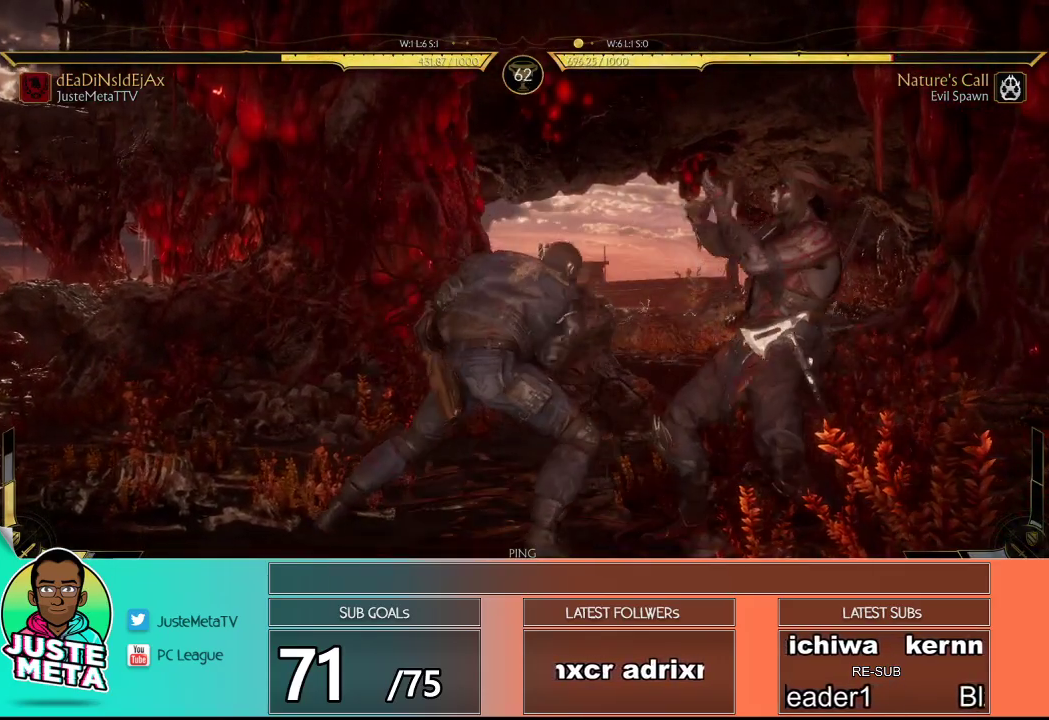
{"buttons": ["R2"], "left_stick": "down-right", "events": [[217, "left_stick", "down-right"], [317, "R2", "down"]]}
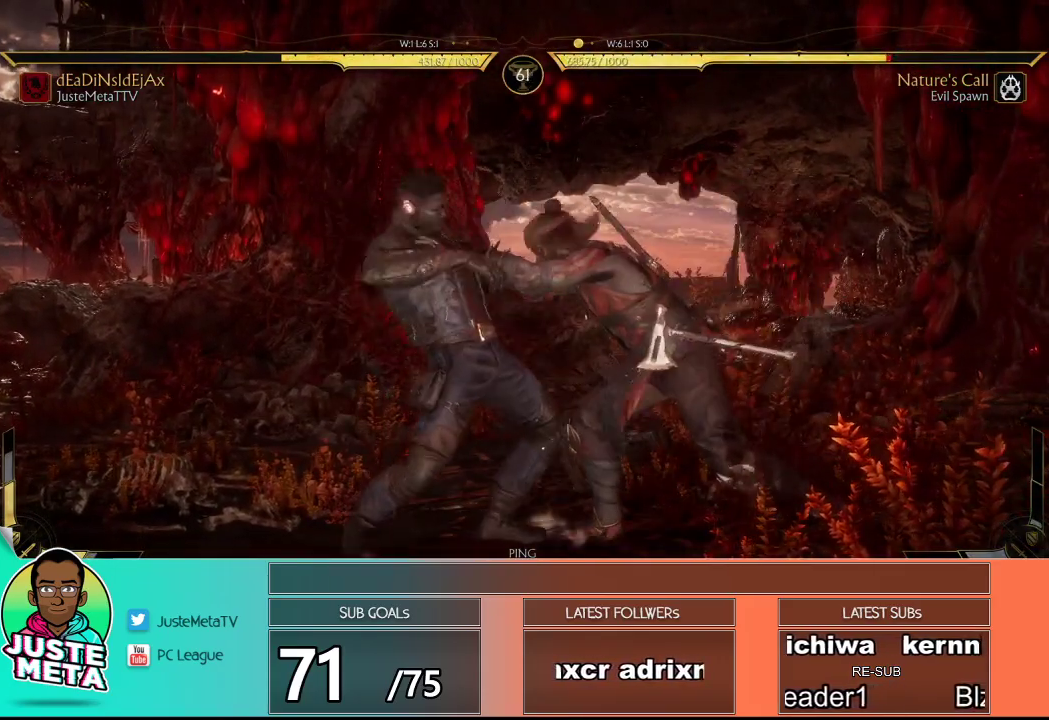
{"buttons": ["R2"], "left_stick": "center", "events": [[267, "R2", "up"], [300, "left_stick", "center"], [467, "R2", "down"]]}